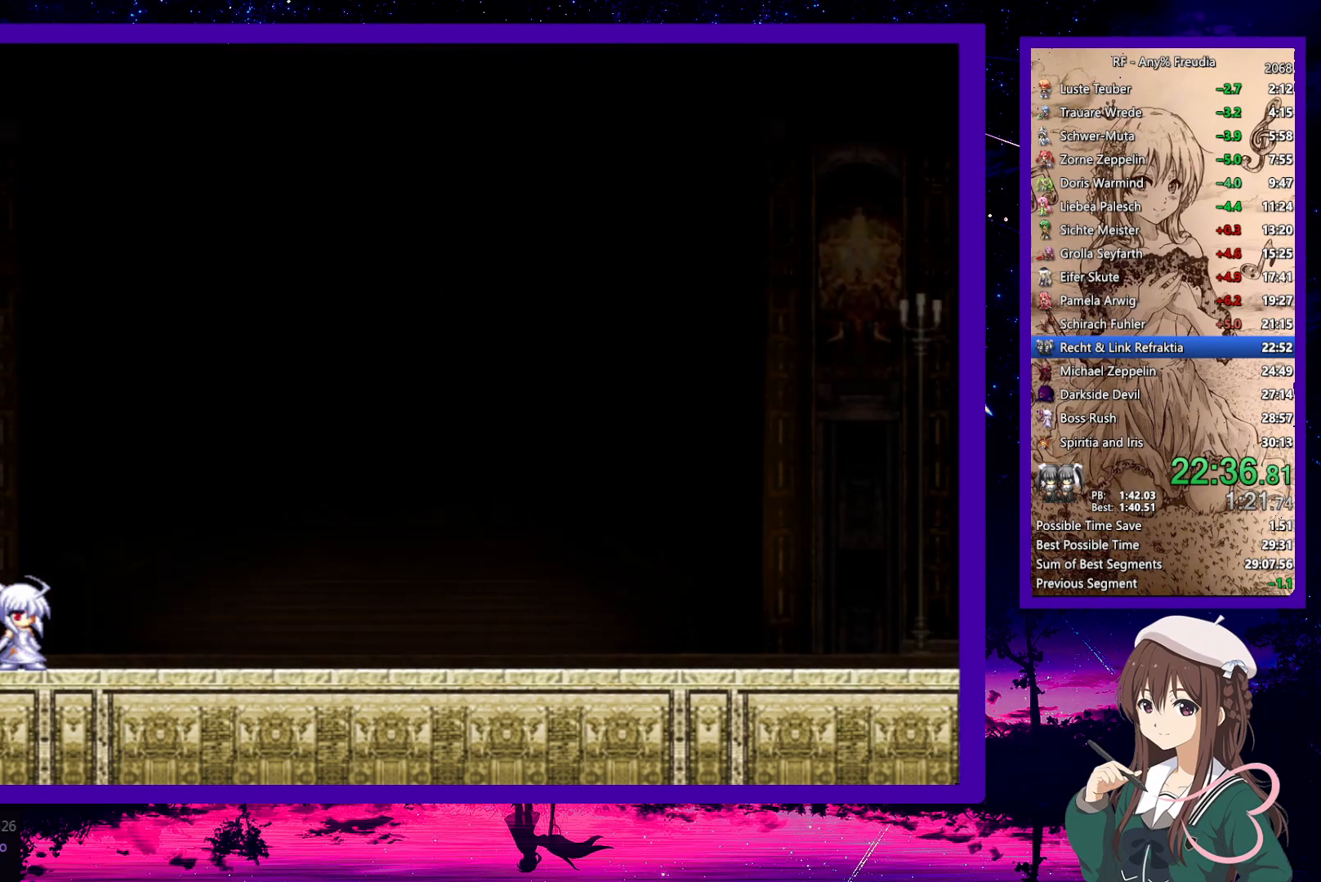
Gameplay with keyboard; each line is a JSON object with the keys held at the frame after it. "events" lists presses ("down") and releases ("up") of "a", "down", "left", "right", "s", "up", "x" and "z" between this image and that frame as [ms after this image, input, new state], when the widget could be followed in between. No other keys are recorded. Mouse input is not recorded.
{"keys": [], "events": []}
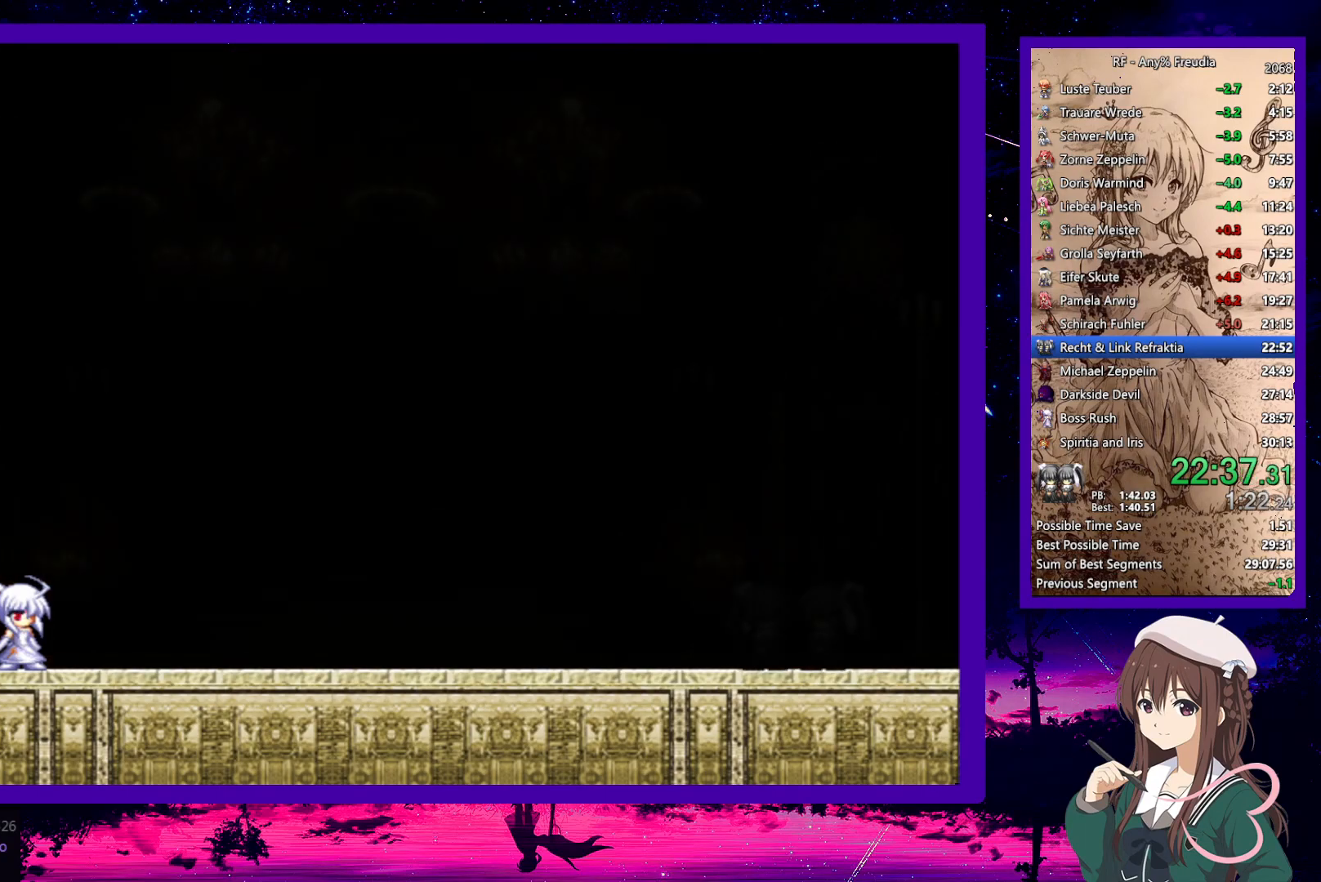
{"keys": [], "events": []}
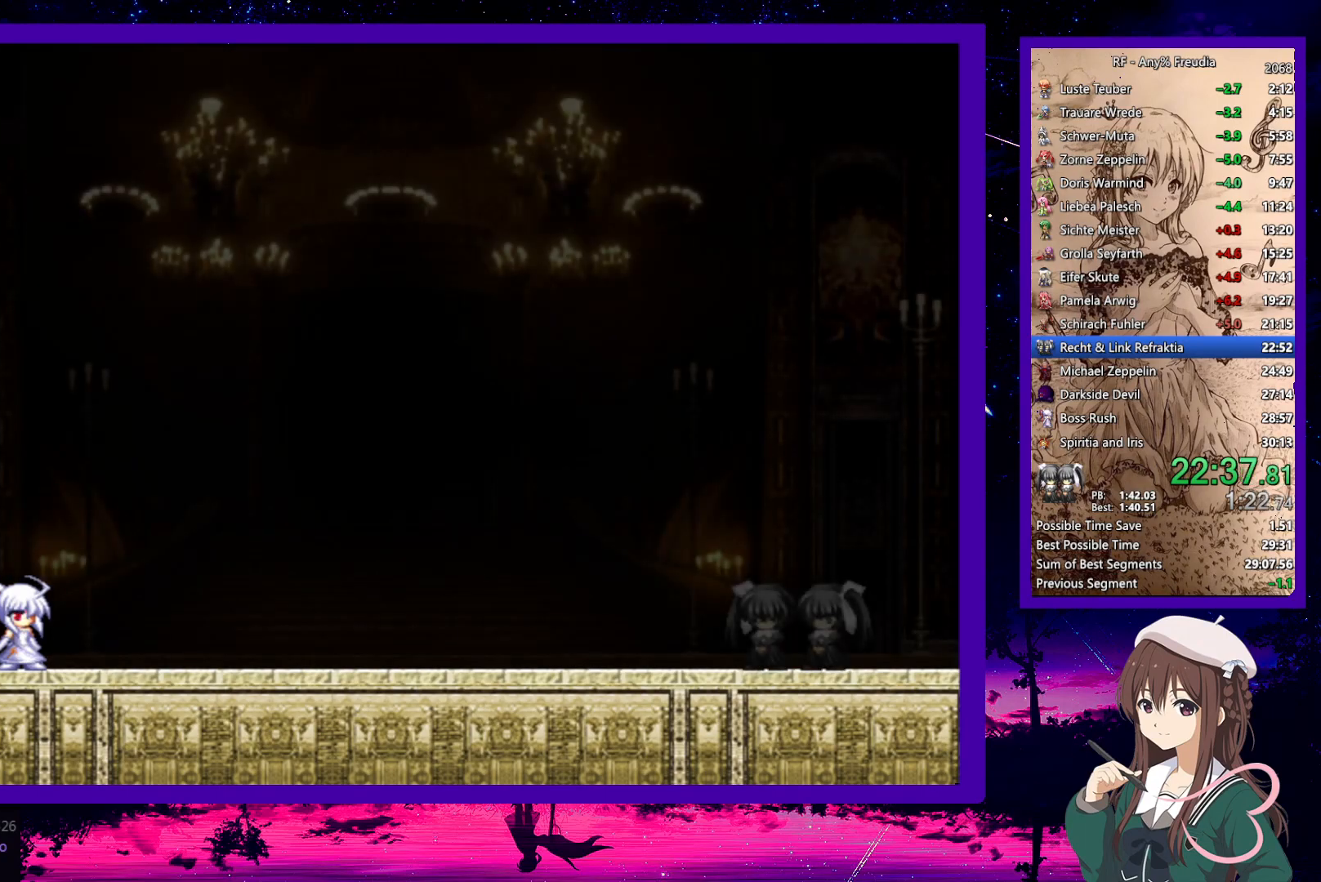
{"keys": [], "events": []}
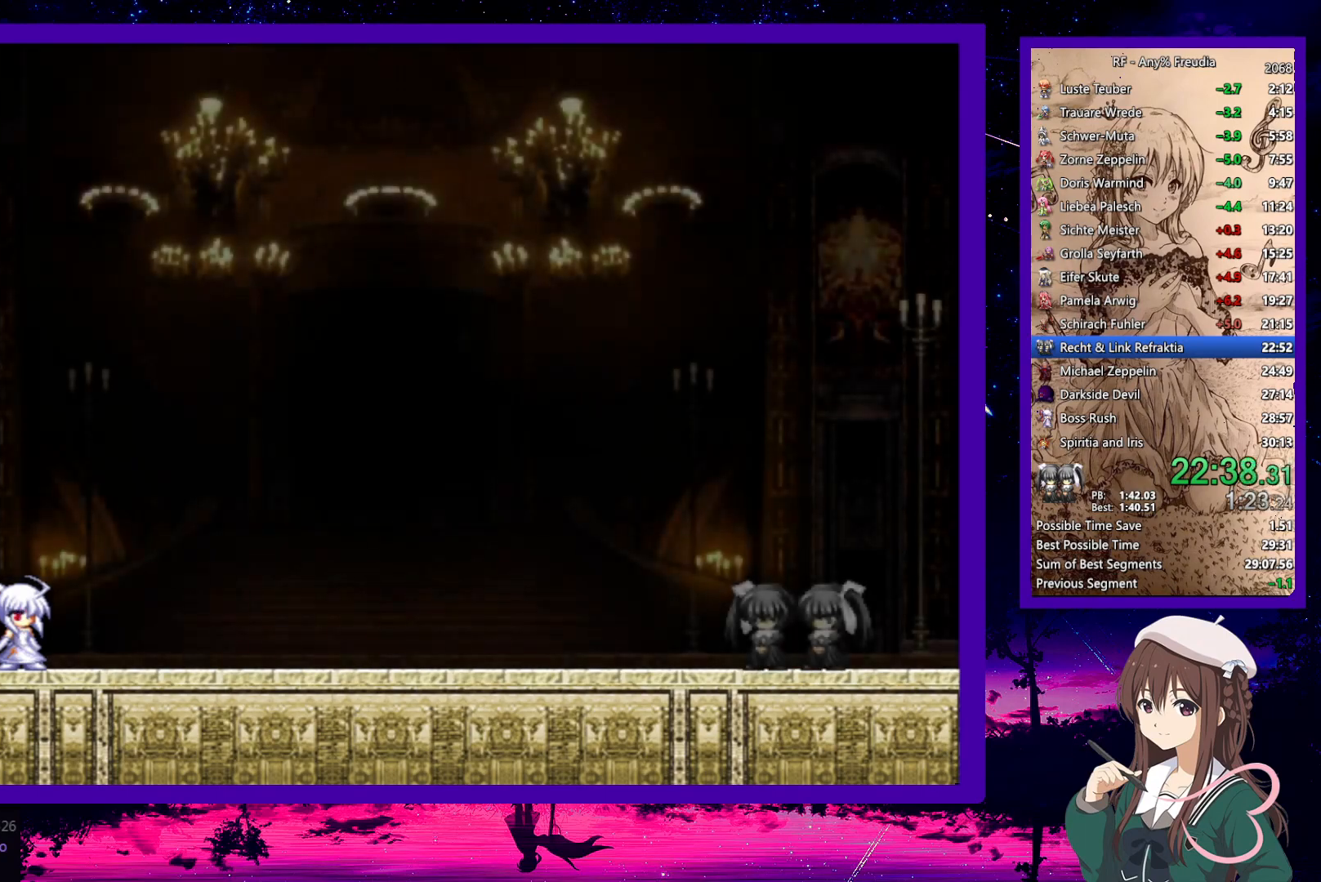
{"keys": [], "events": []}
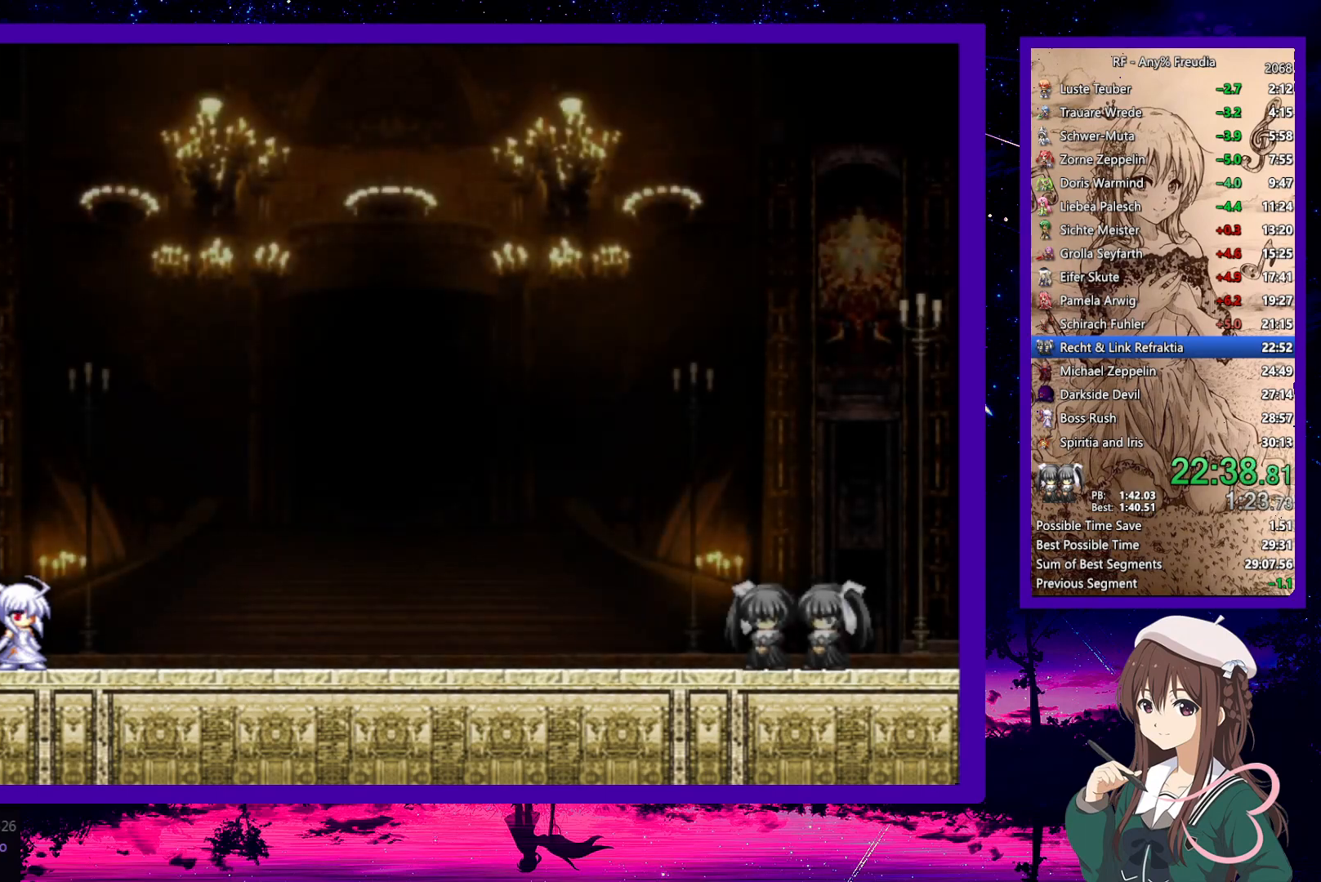
{"keys": [], "events": []}
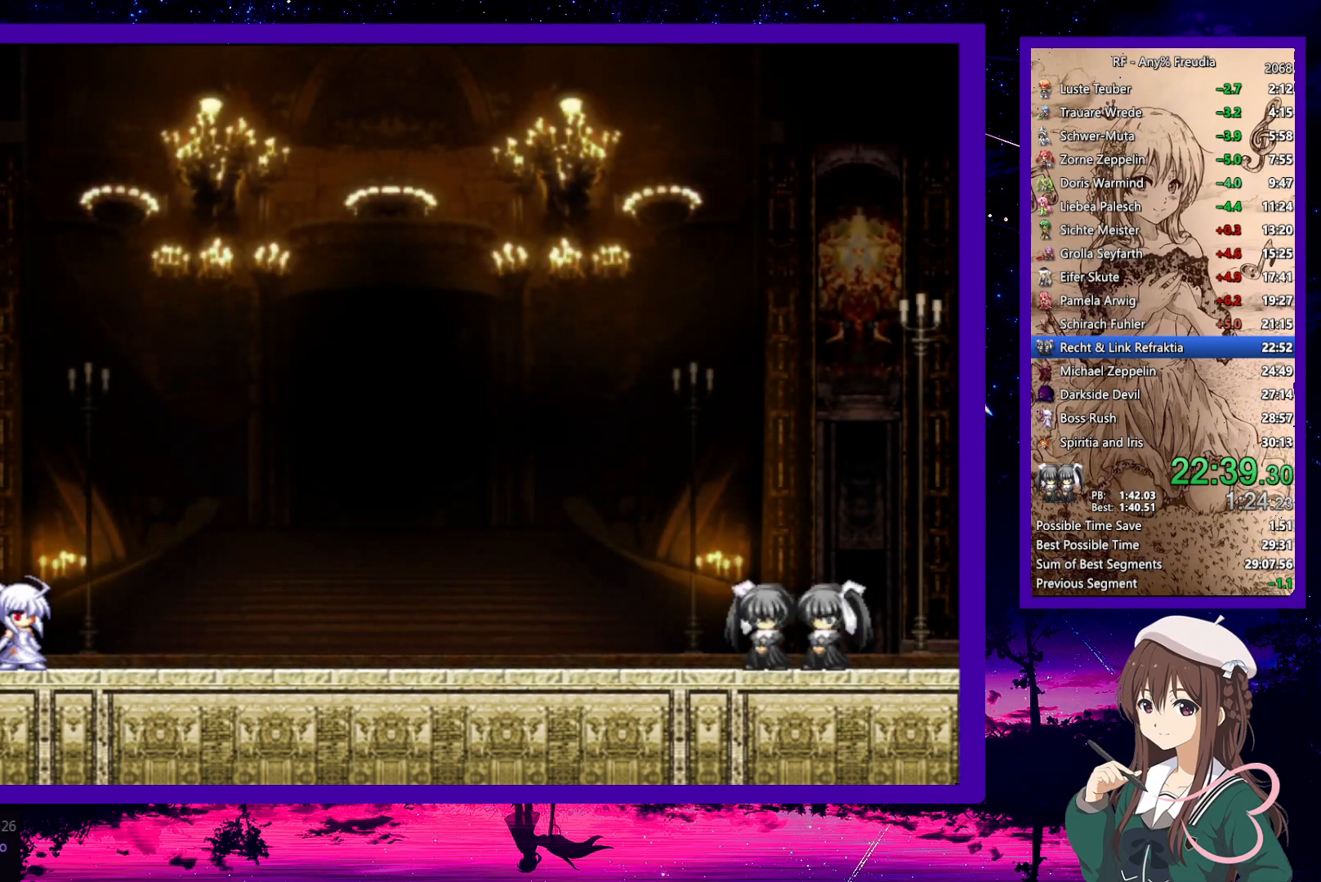
{"keys": [], "events": []}
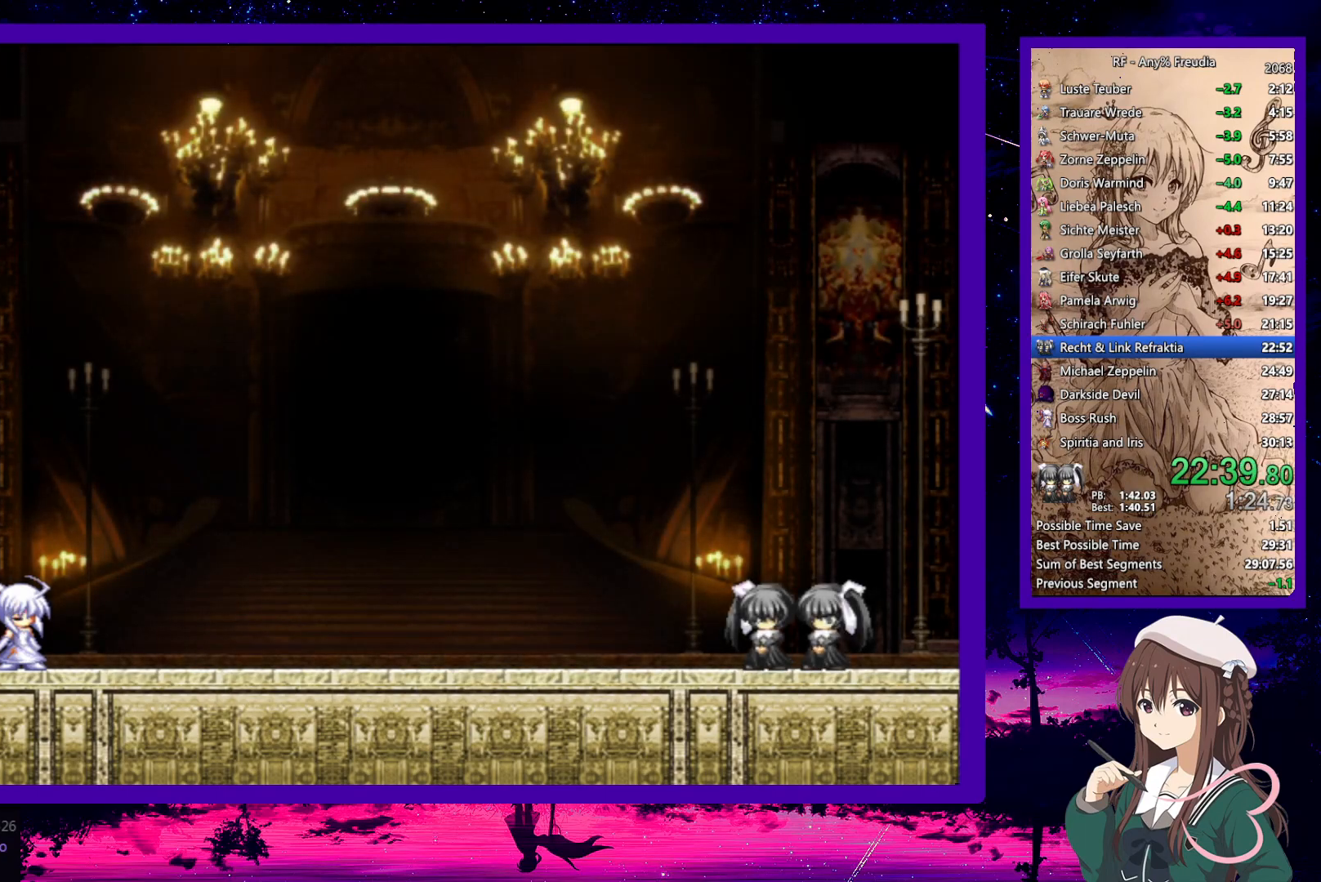
{"keys": ["right"], "events": [[450, "right", "down"]]}
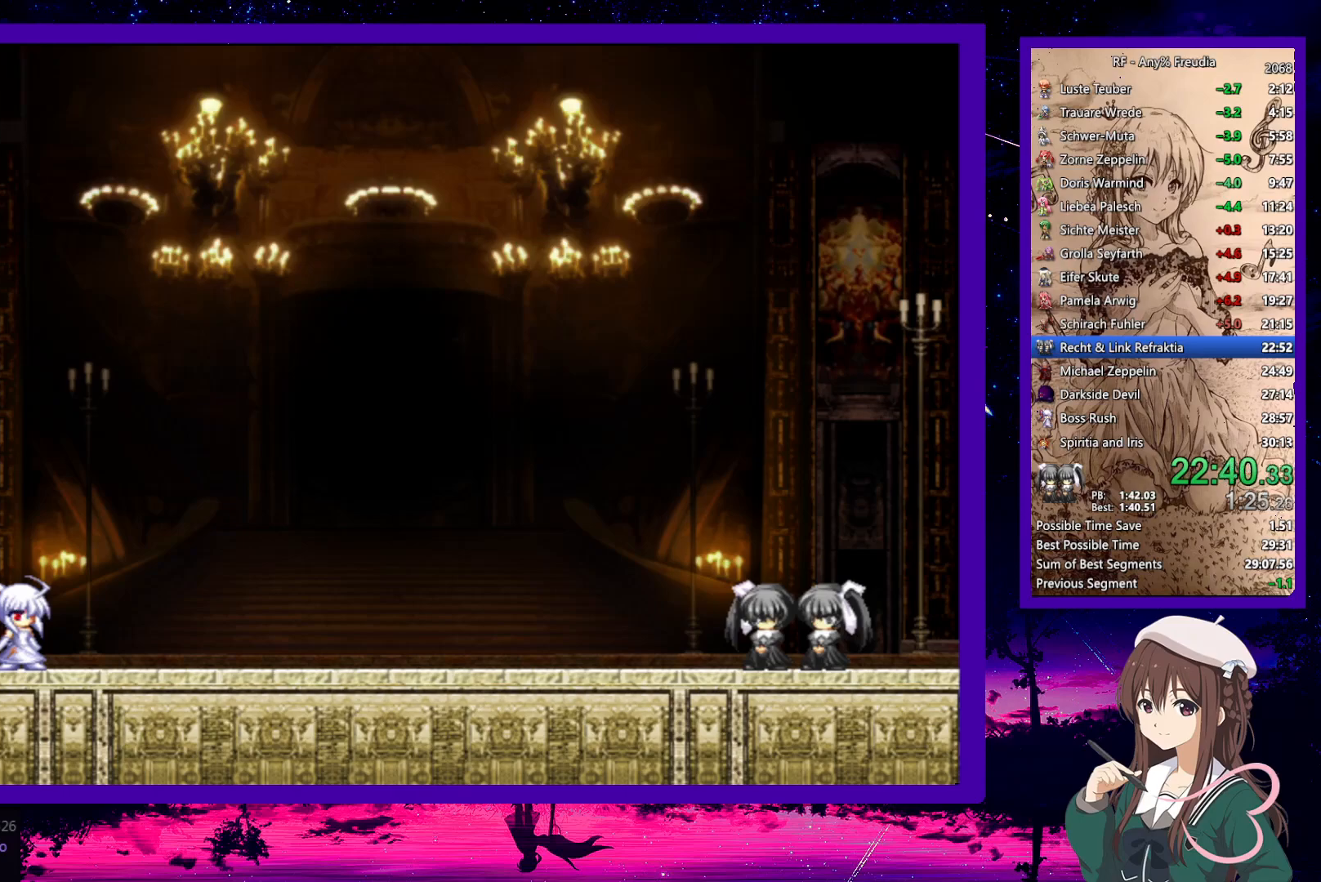
{"keys": ["right"], "events": []}
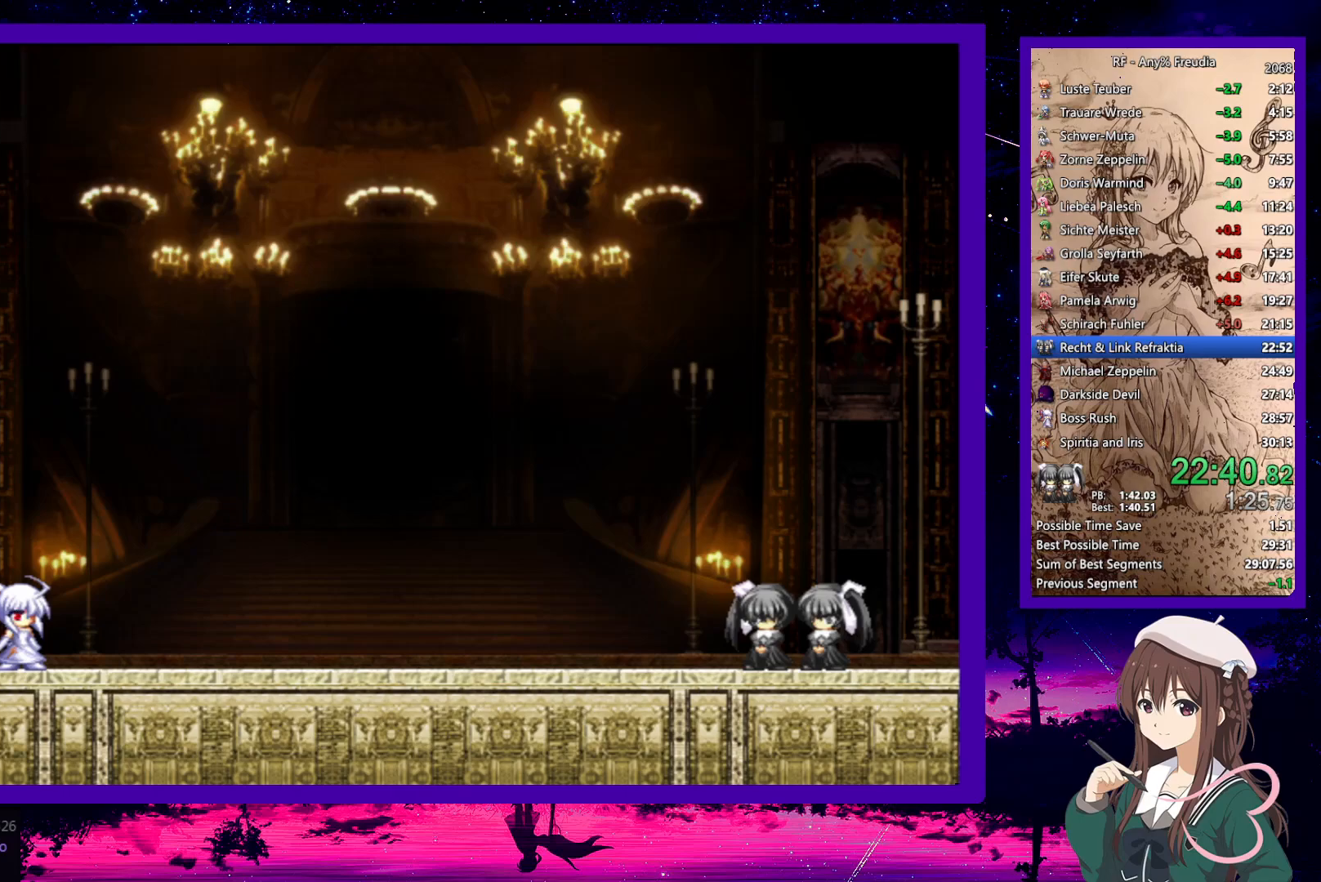
{"keys": ["right"], "events": []}
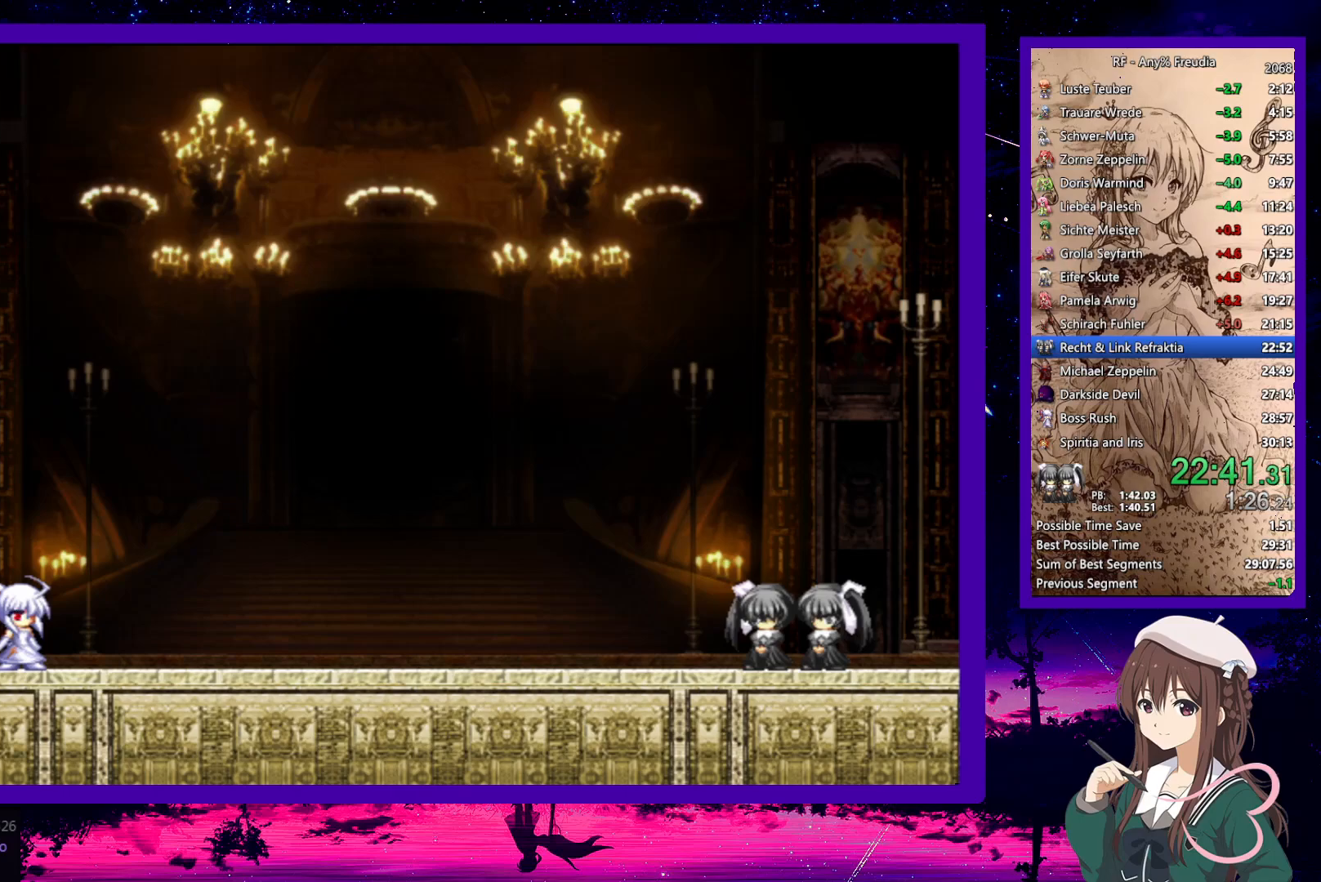
{"keys": ["right"], "events": []}
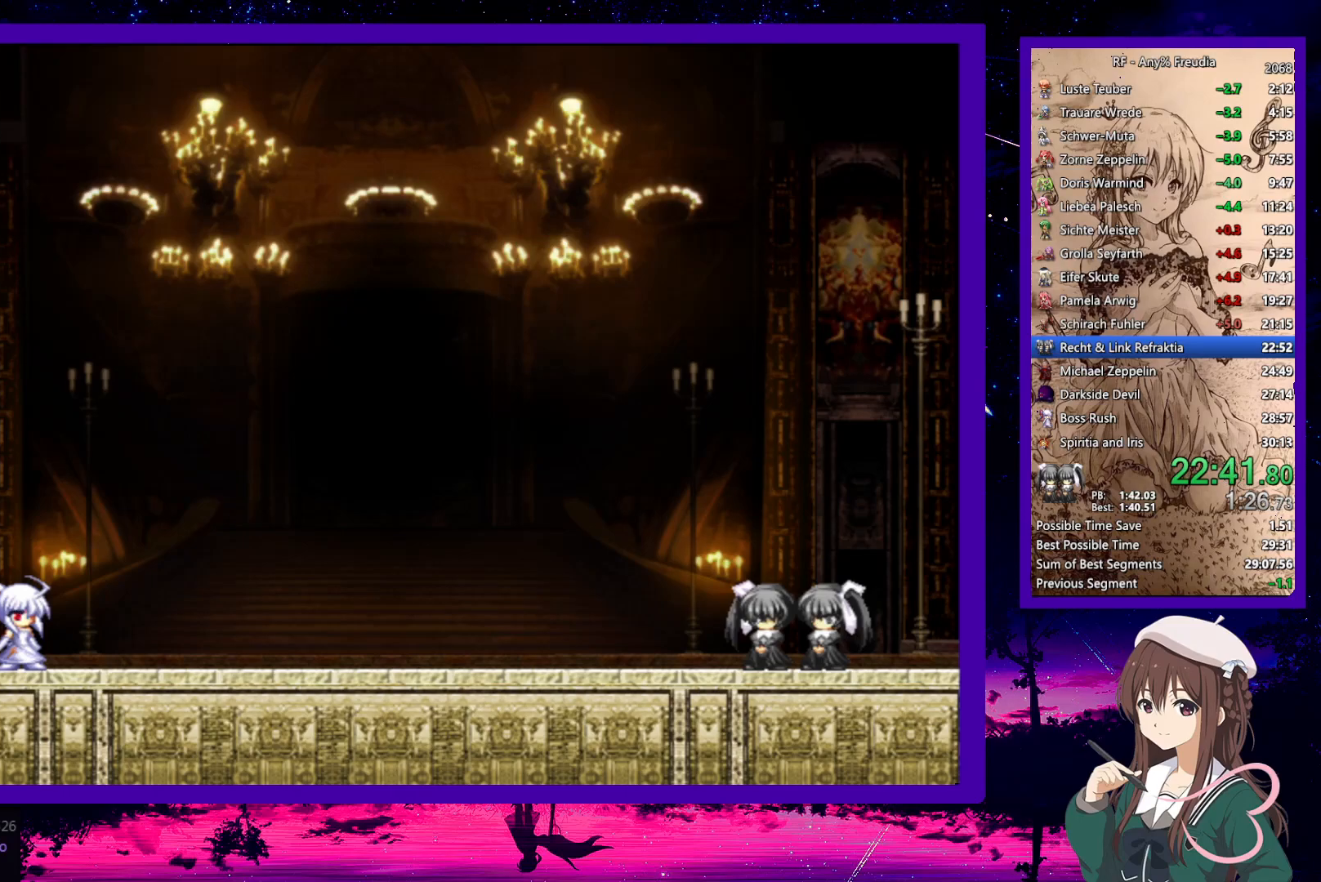
{"keys": ["right"], "events": []}
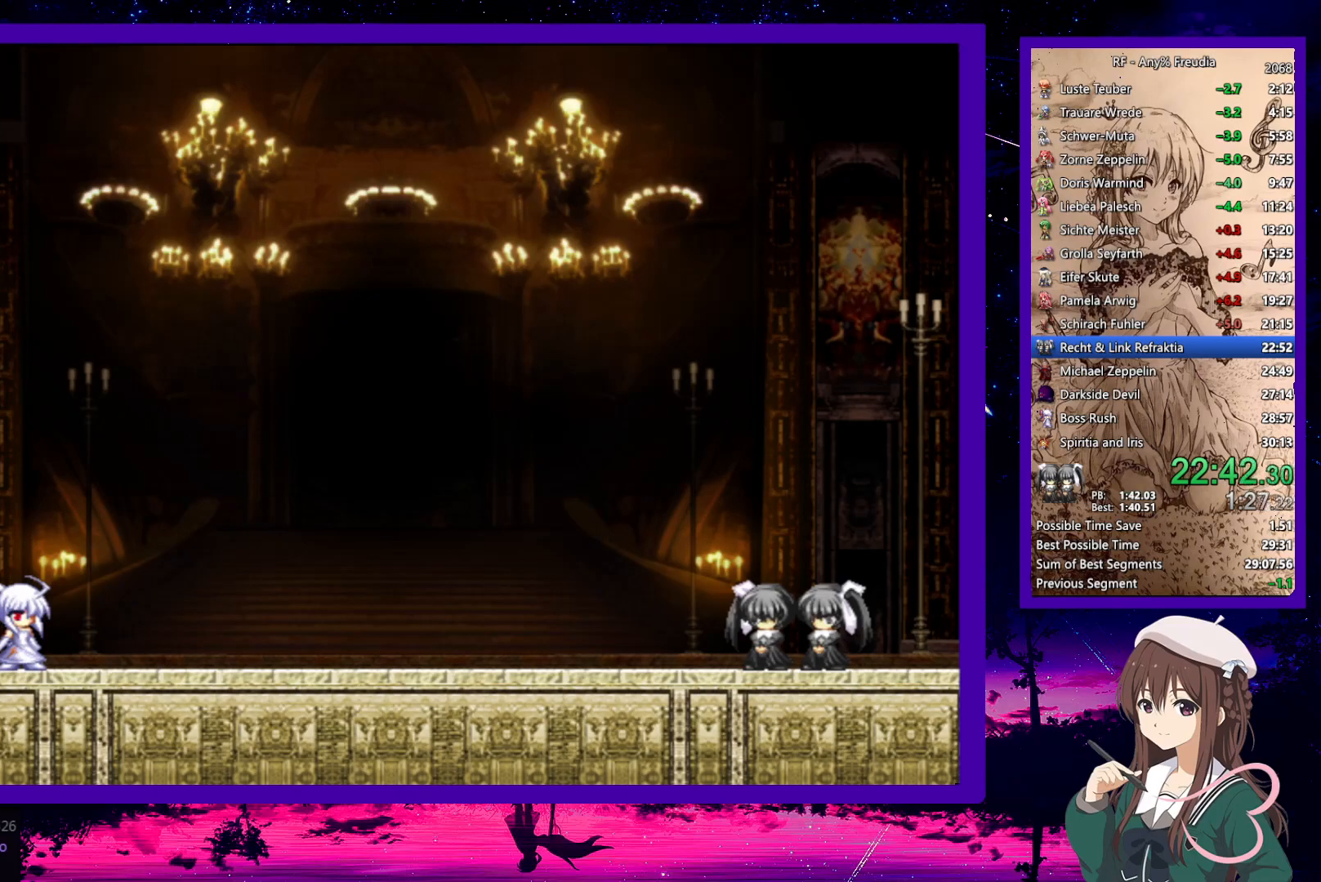
{"keys": ["right"], "events": []}
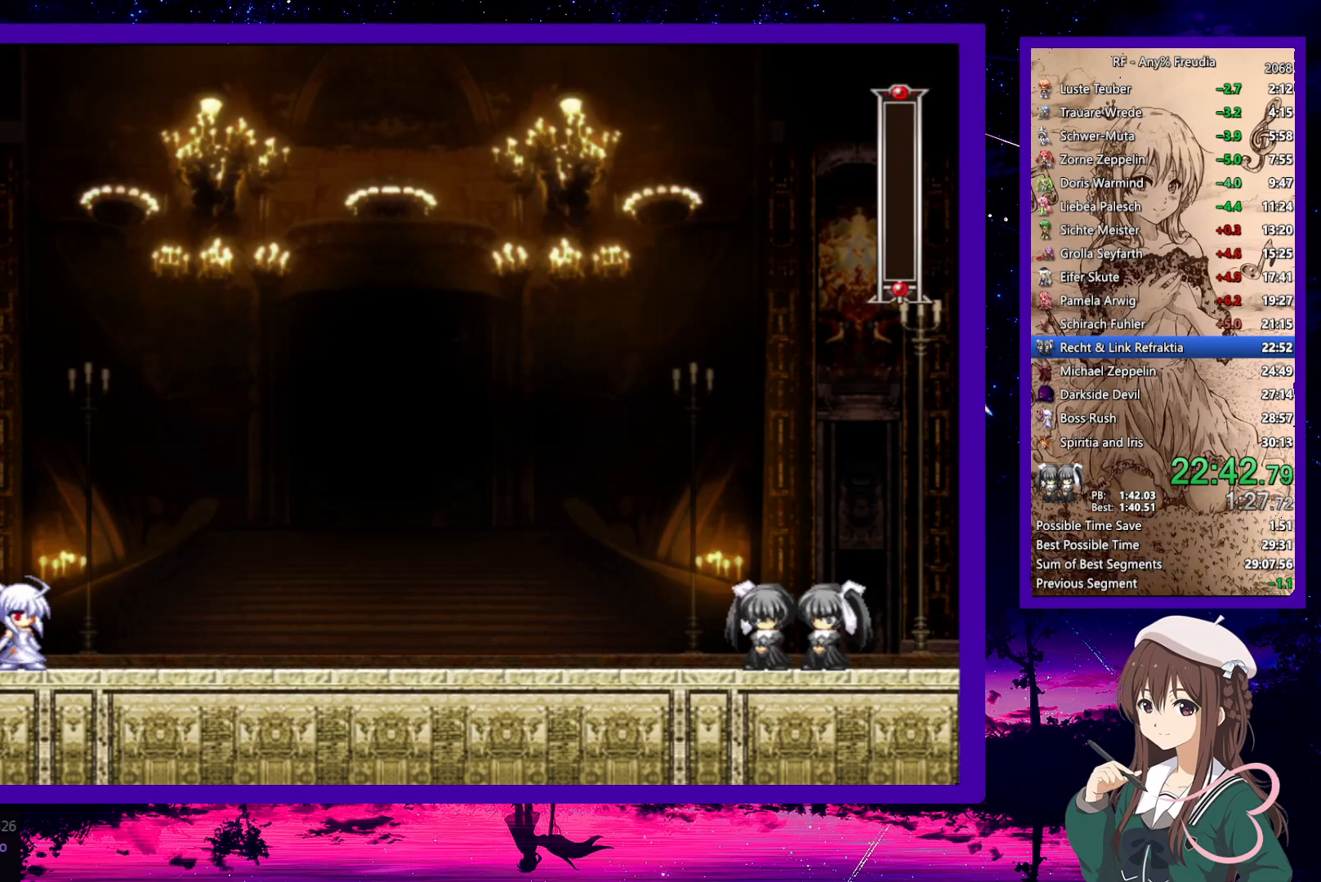
{"keys": ["right"], "events": []}
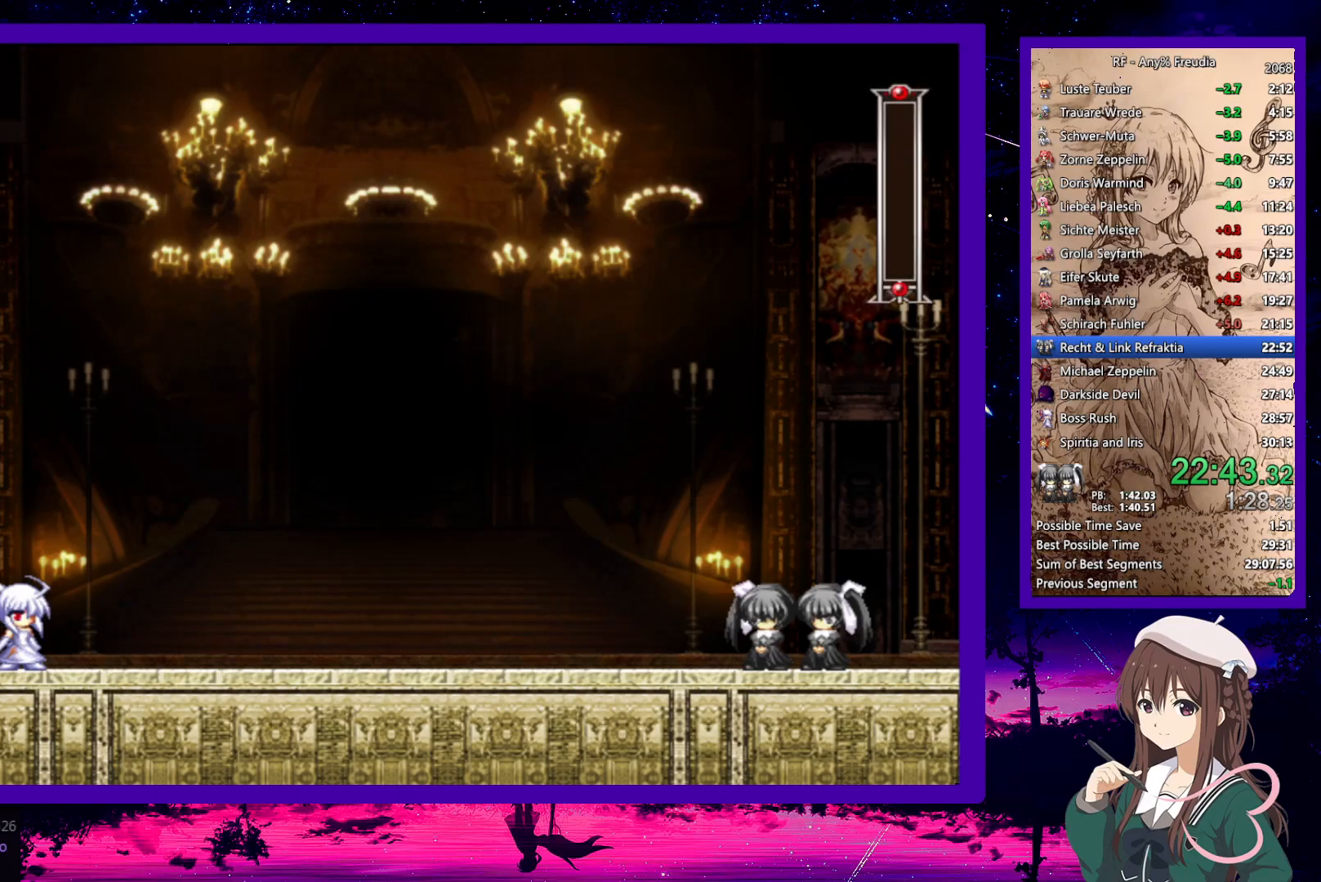
{"keys": ["right"], "events": []}
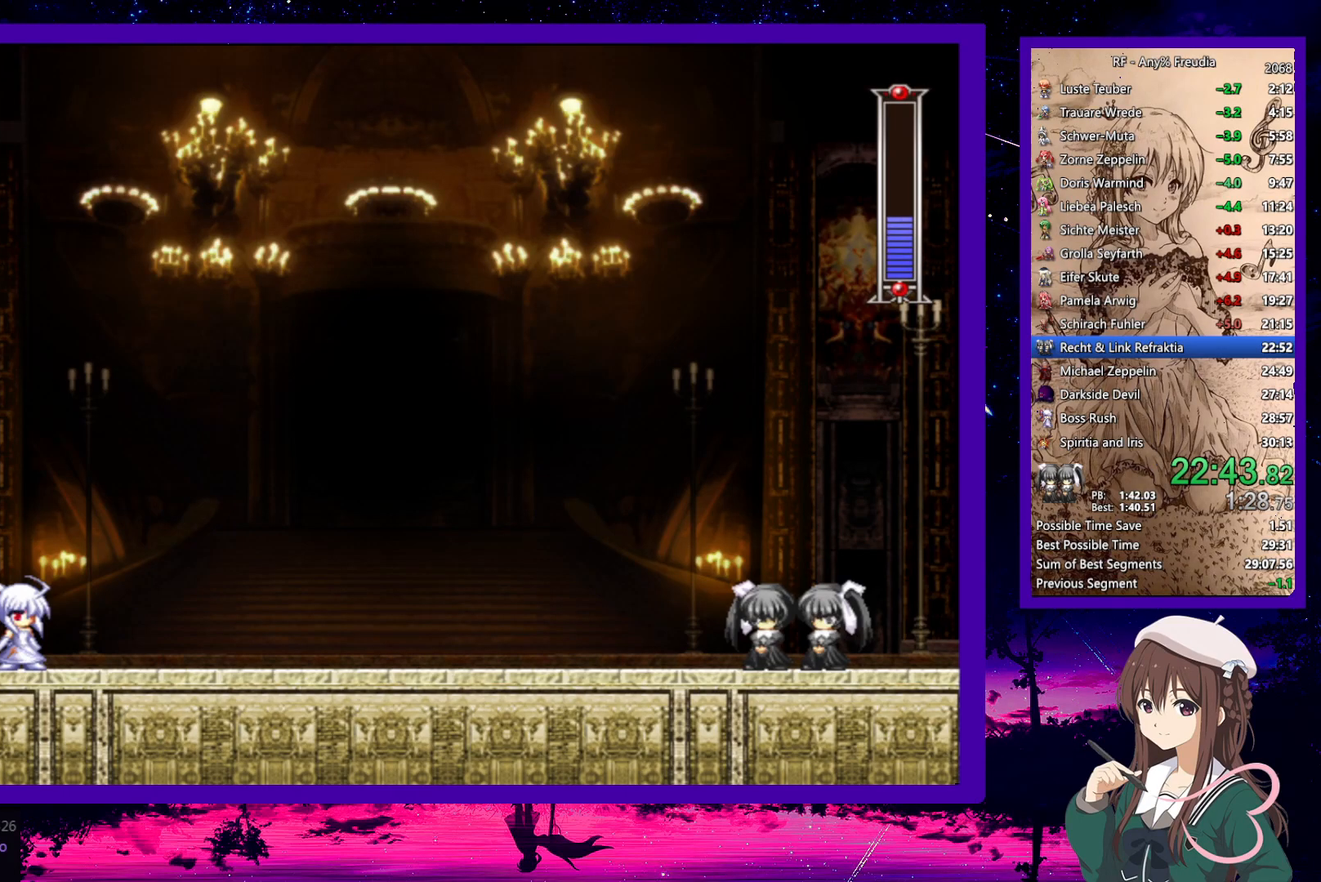
{"keys": ["right"], "events": []}
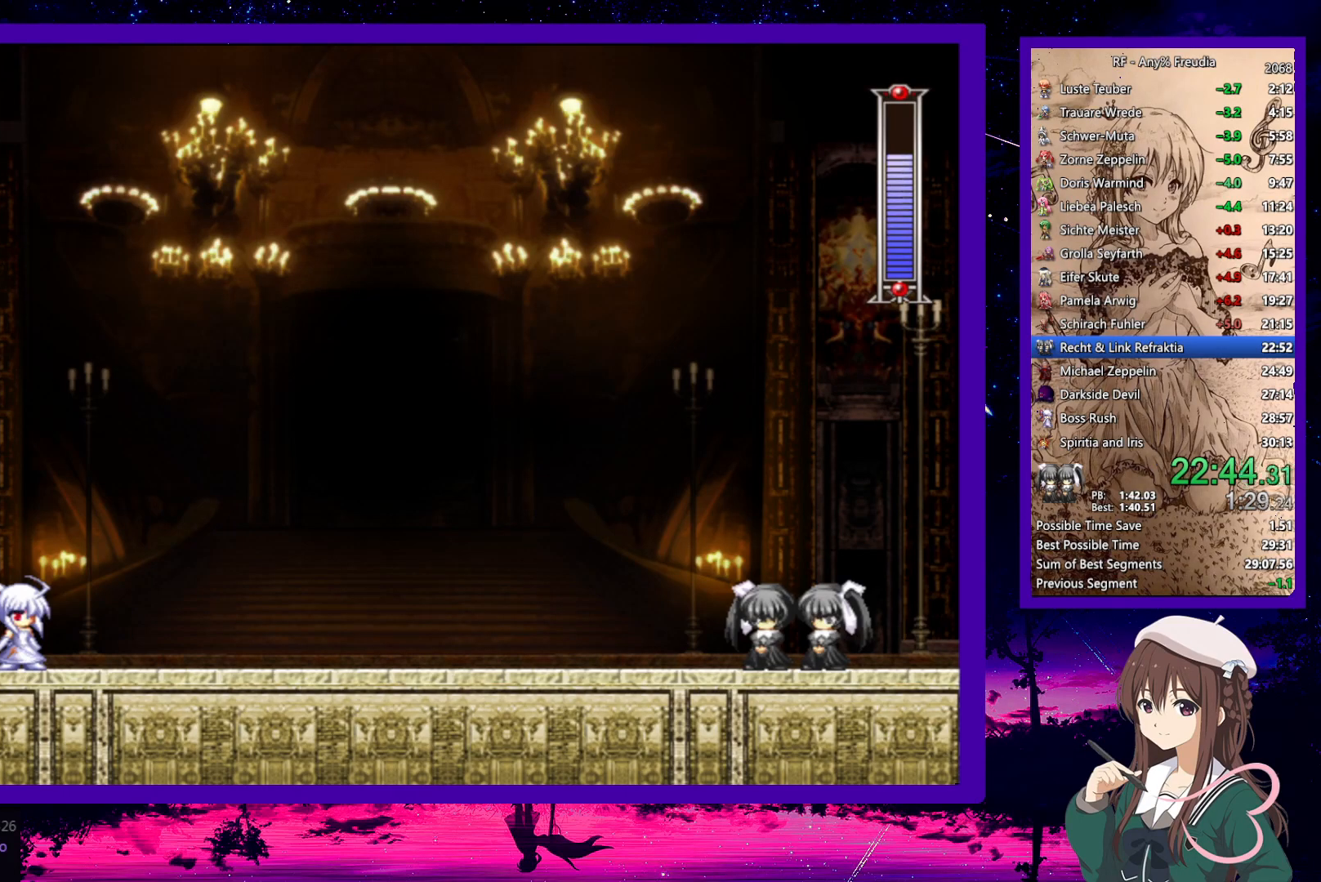
{"keys": ["right"], "events": [[167, "x", "down"], [267, "x", "up"], [317, "x", "down"], [367, "x", "up"], [450, "x", "down"], [483, "x", "up"]]}
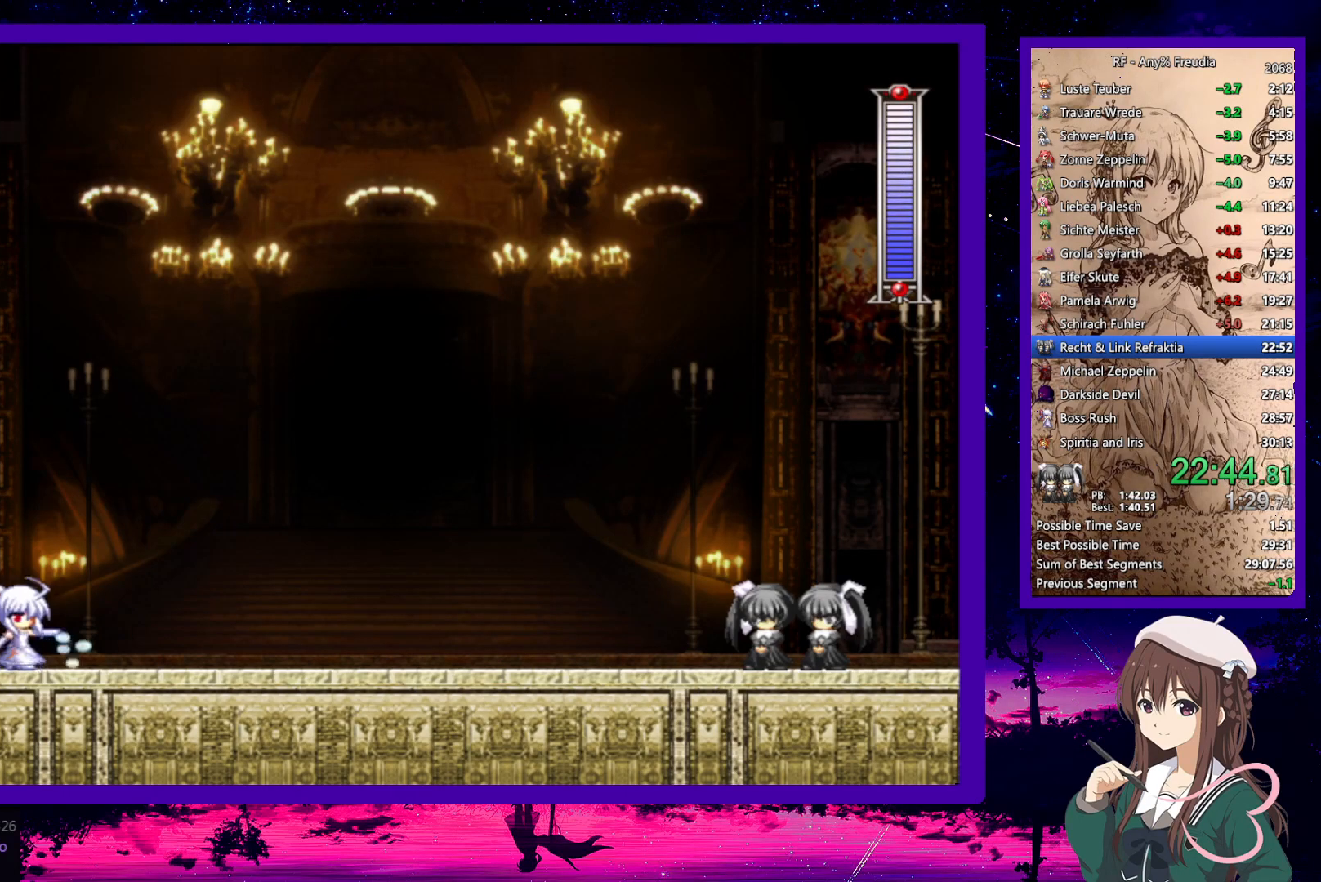
{"keys": ["right"], "events": [[33, "x", "down"], [83, "x", "up"], [133, "x", "down"], [233, "x", "up"]]}
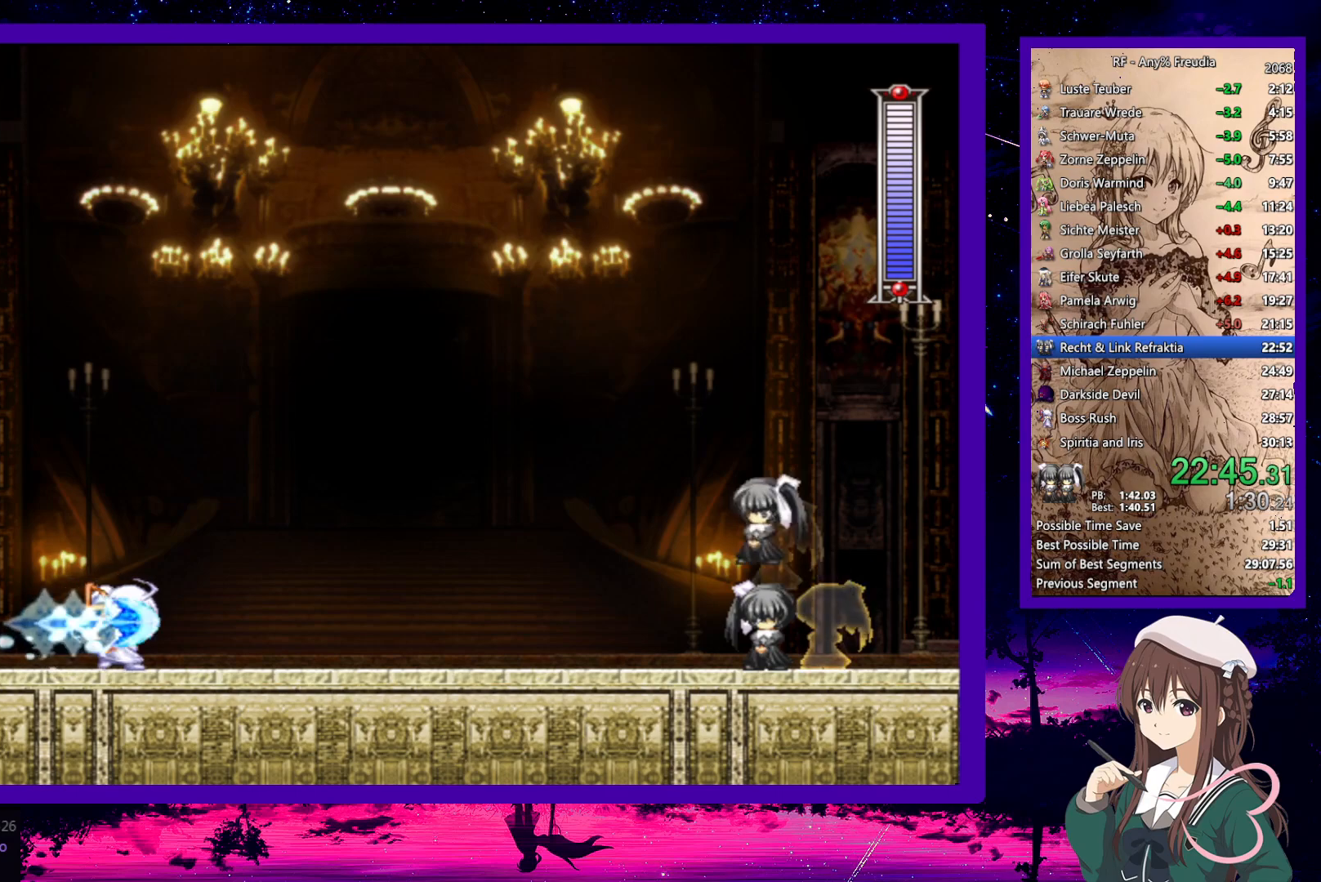
{"keys": ["left"], "events": [[383, "right", "up"], [433, "left", "down"]]}
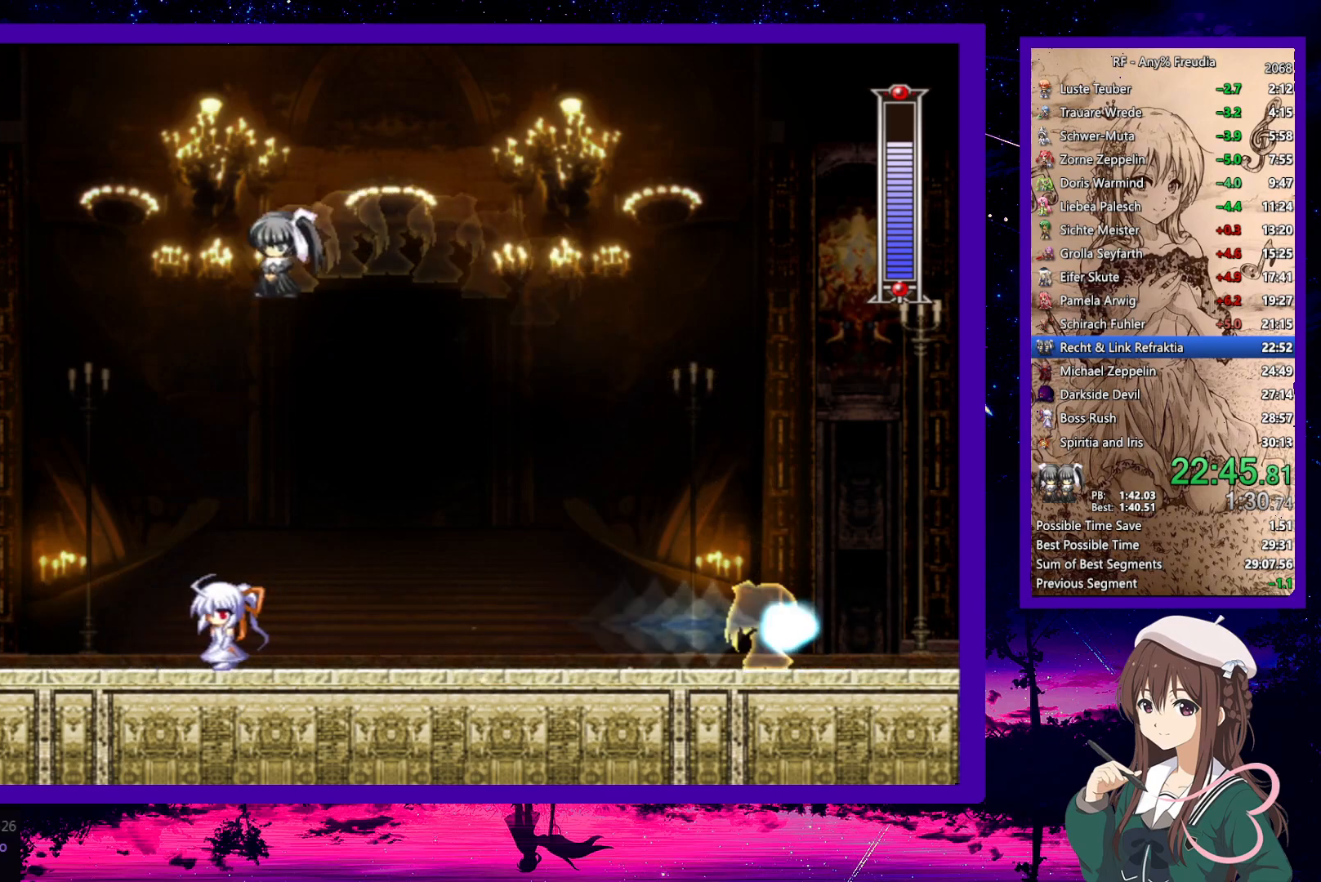
{"keys": [], "events": [[33, "left", "up"], [67, "x", "down"], [217, "x", "up"]]}
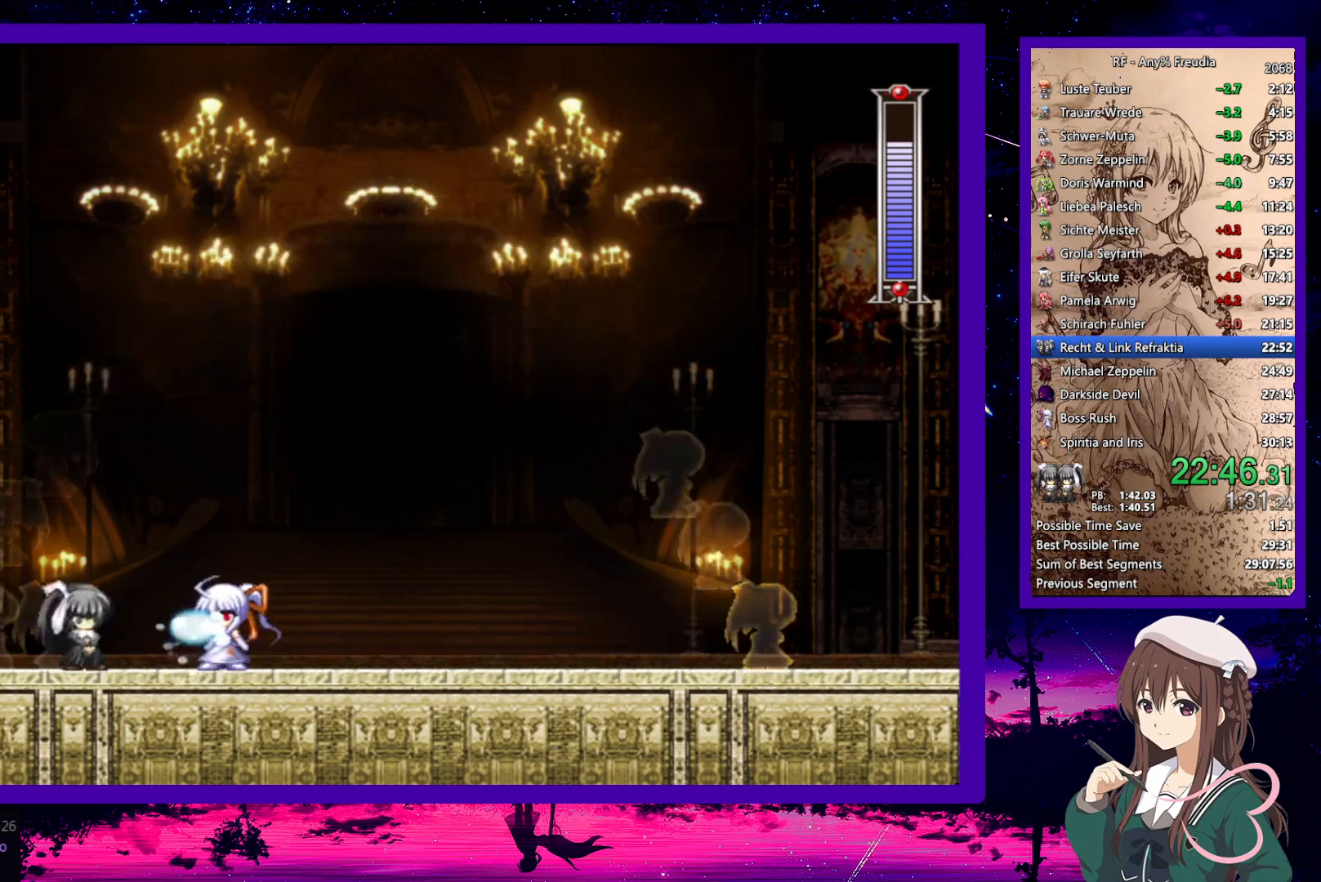
{"keys": ["right"], "events": [[467, "right", "down"]]}
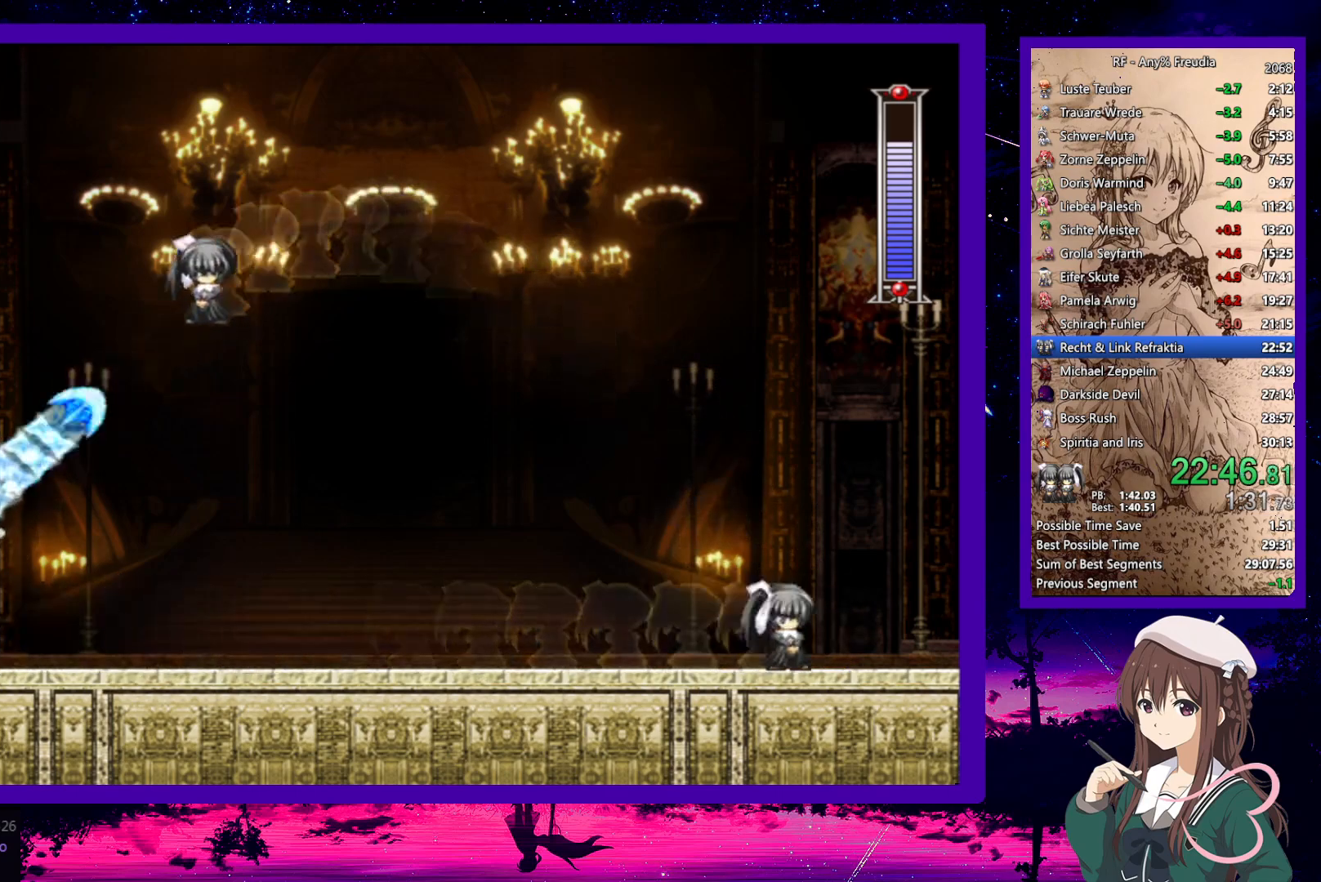
{"keys": [], "events": [[200, "right", "up"], [200, "x", "down"], [283, "x", "up"], [333, "x", "down"], [433, "x", "up"]]}
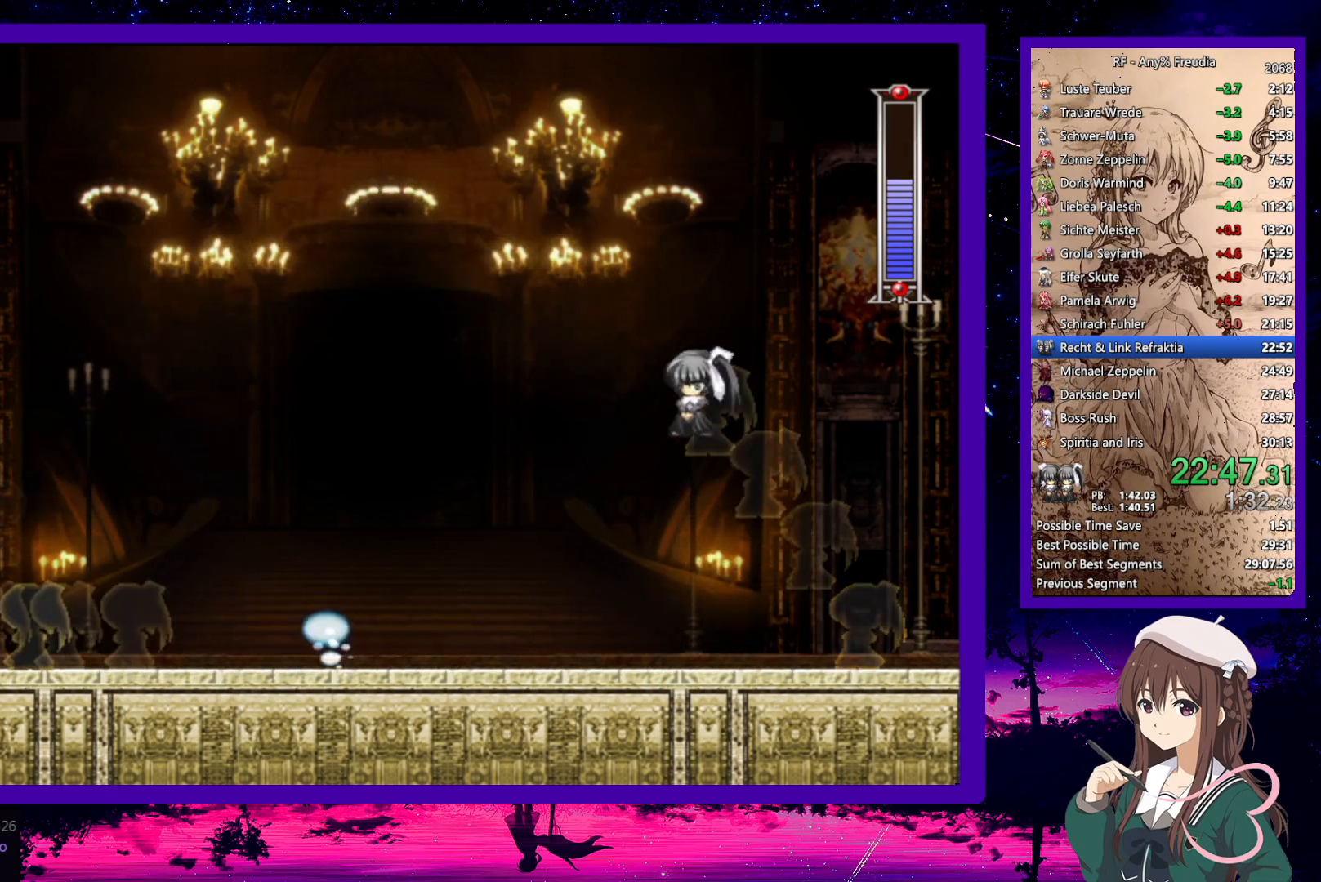
{"keys": ["left"], "events": [[483, "left", "down"]]}
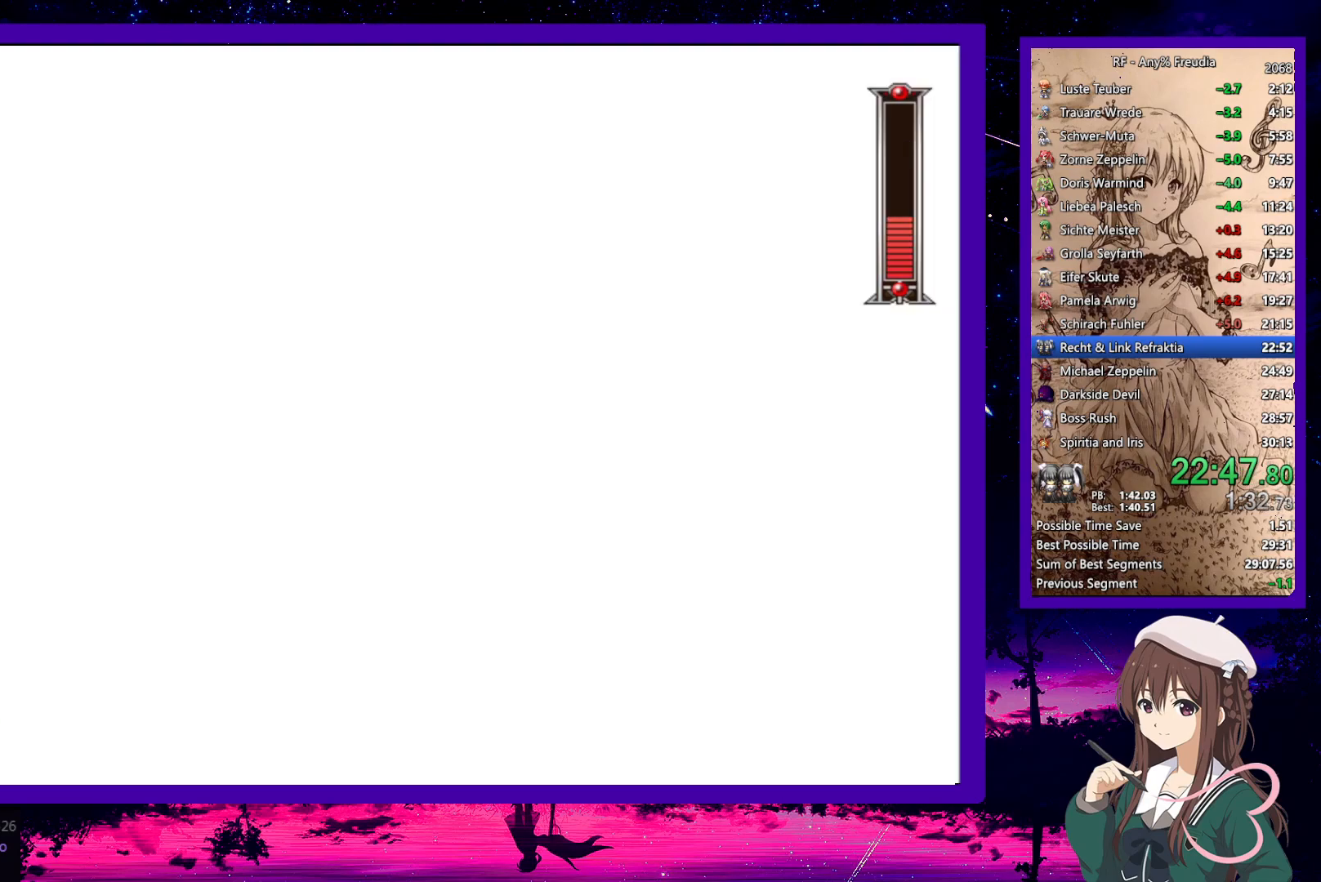
{"keys": [], "events": [[83, "left", "up"], [133, "x", "down"], [233, "x", "up"], [283, "x", "down"], [383, "x", "up"]]}
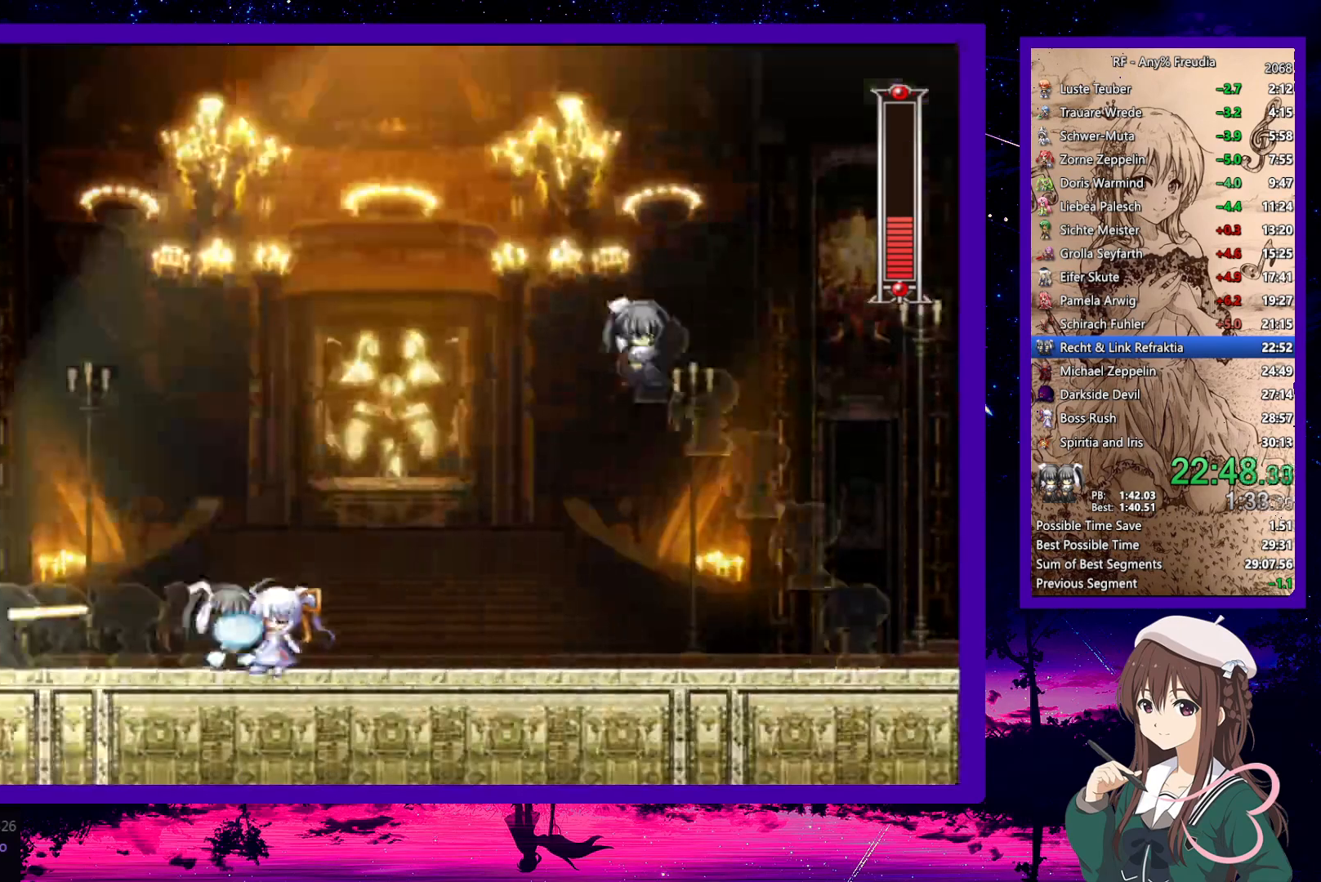
{"keys": [], "events": []}
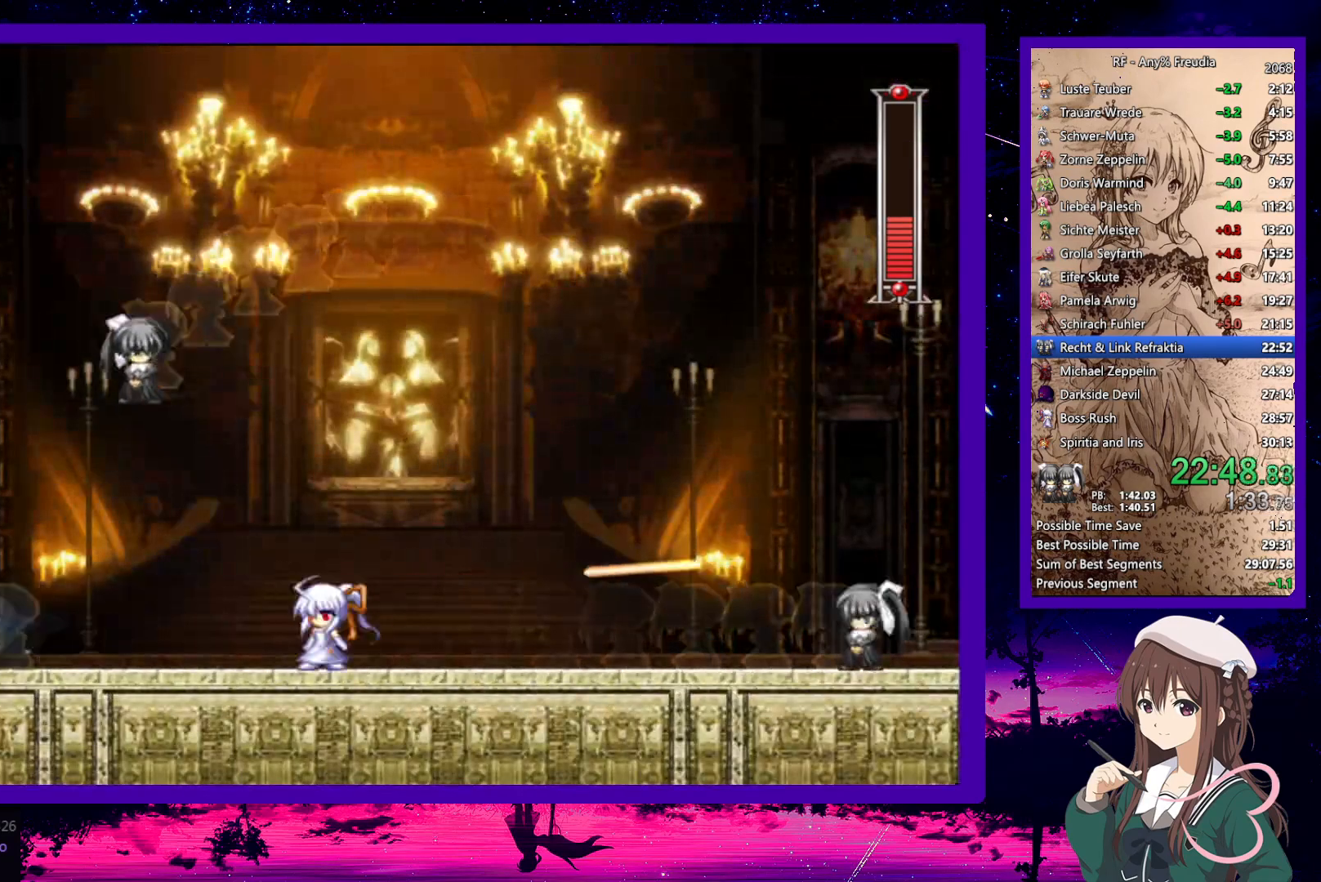
{"keys": [], "events": [[33, "right", "down"], [217, "right", "up"], [217, "x", "down"], [267, "x", "up"], [350, "x", "down"], [400, "x", "up"]]}
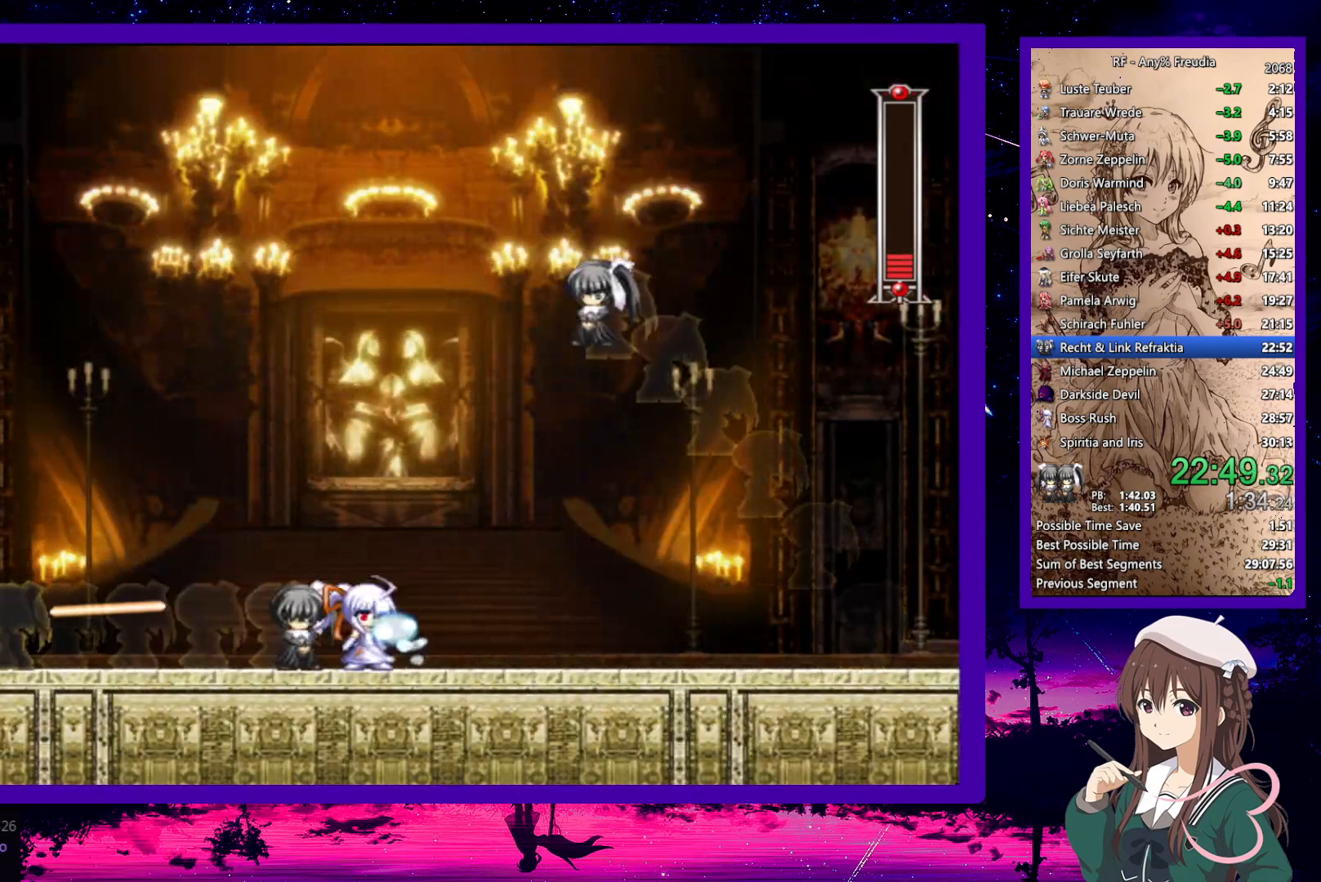
{"keys": [], "events": []}
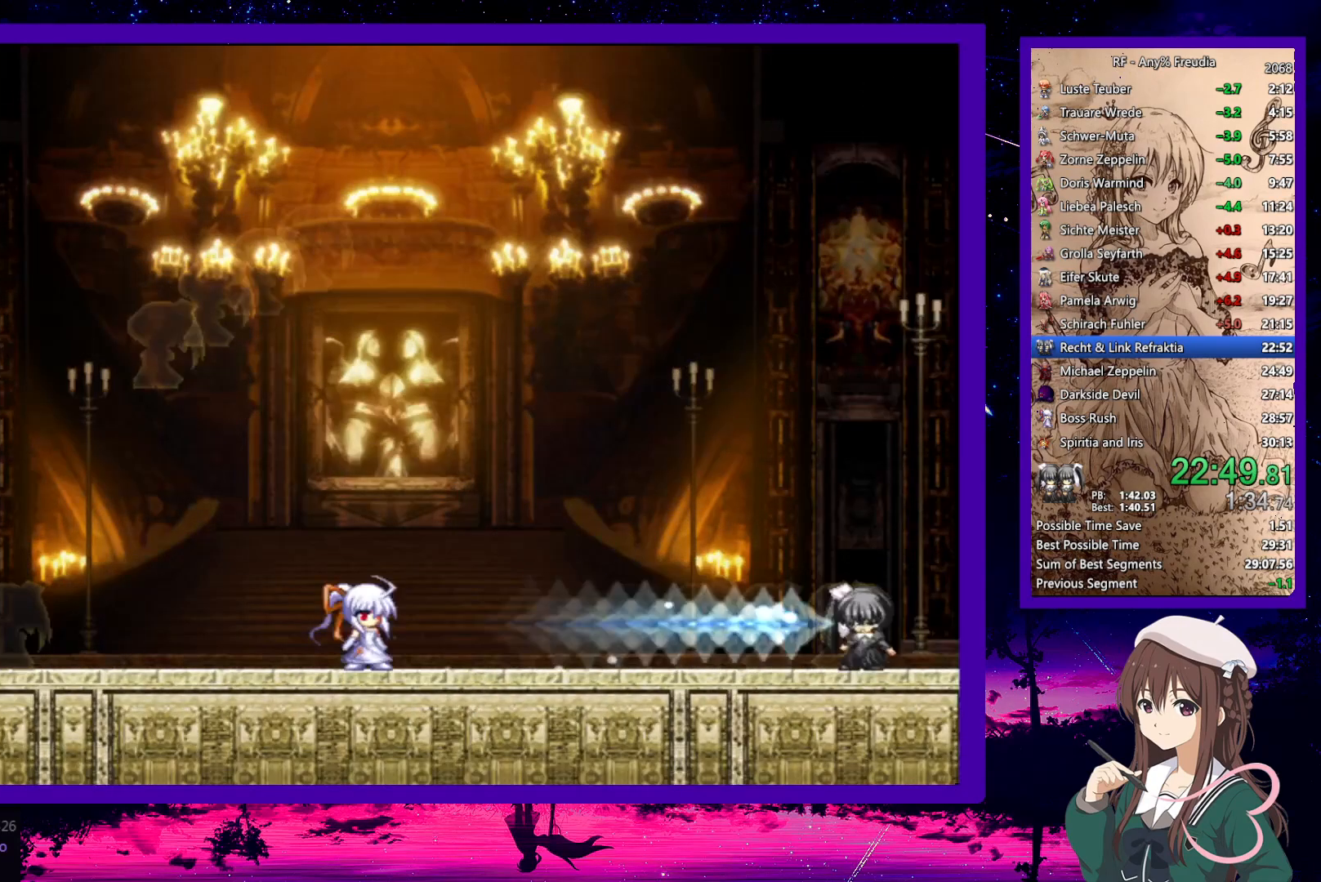
{"keys": [], "events": [[17, "right", "down"], [100, "right", "up"]]}